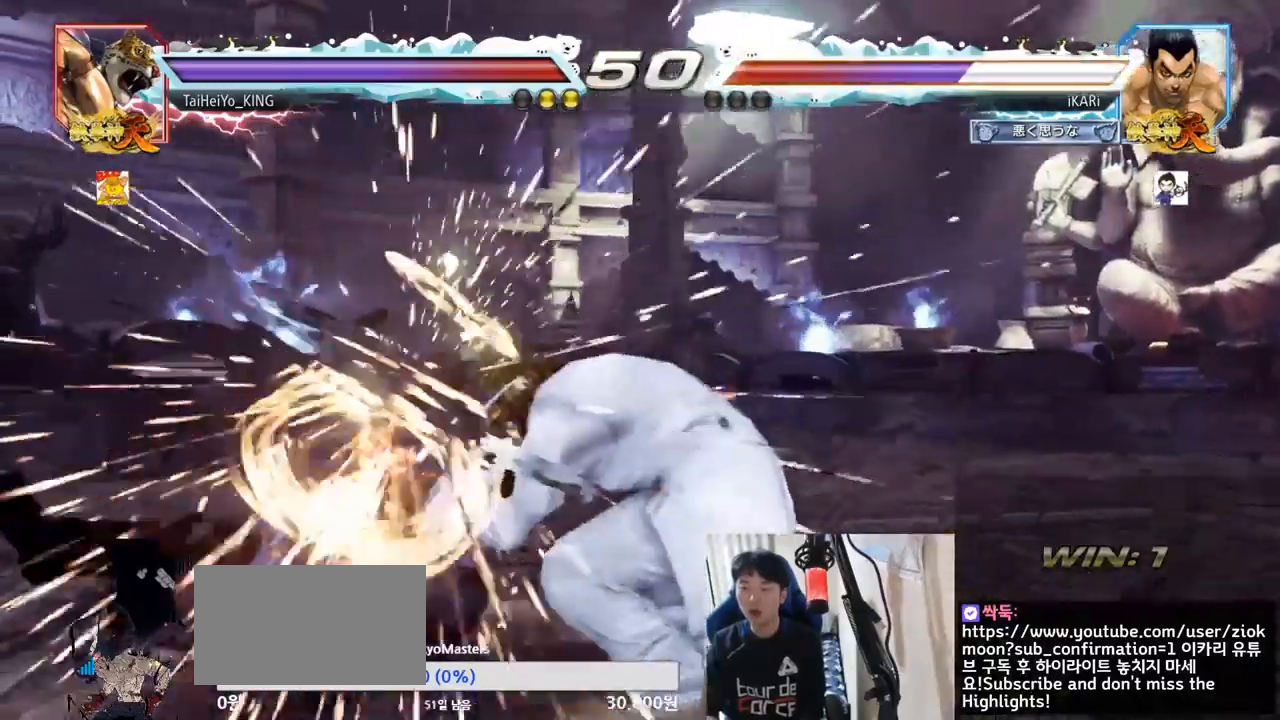
Gameplay with a controller (arcade stick); each line is a JSON object with the inputs held at the frame after it. "events" lists button and stick changes between this image and that frame as [ms after this image, input, new state], when the widget could be followed in between. Not read: L3 R3.
{"buttons": [], "left_stick": "left", "events": [[317, "left_stick", "left"]]}
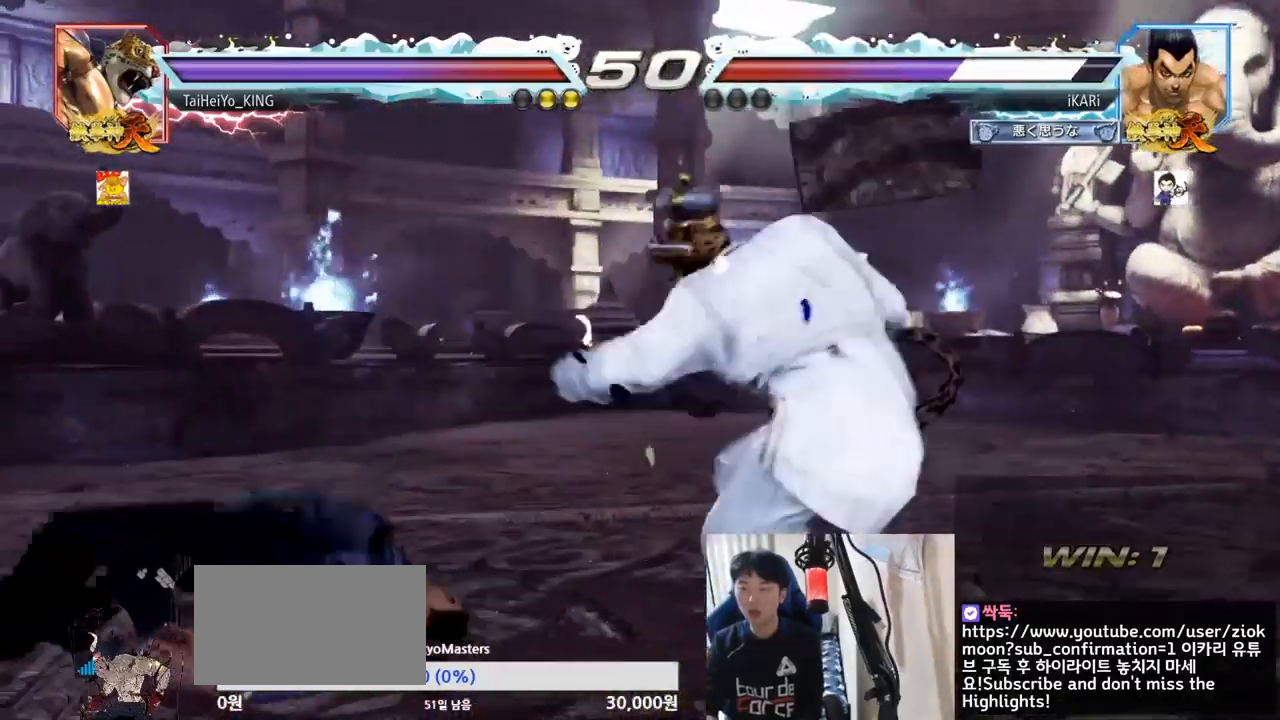
{"buttons": [], "left_stick": "left", "events": []}
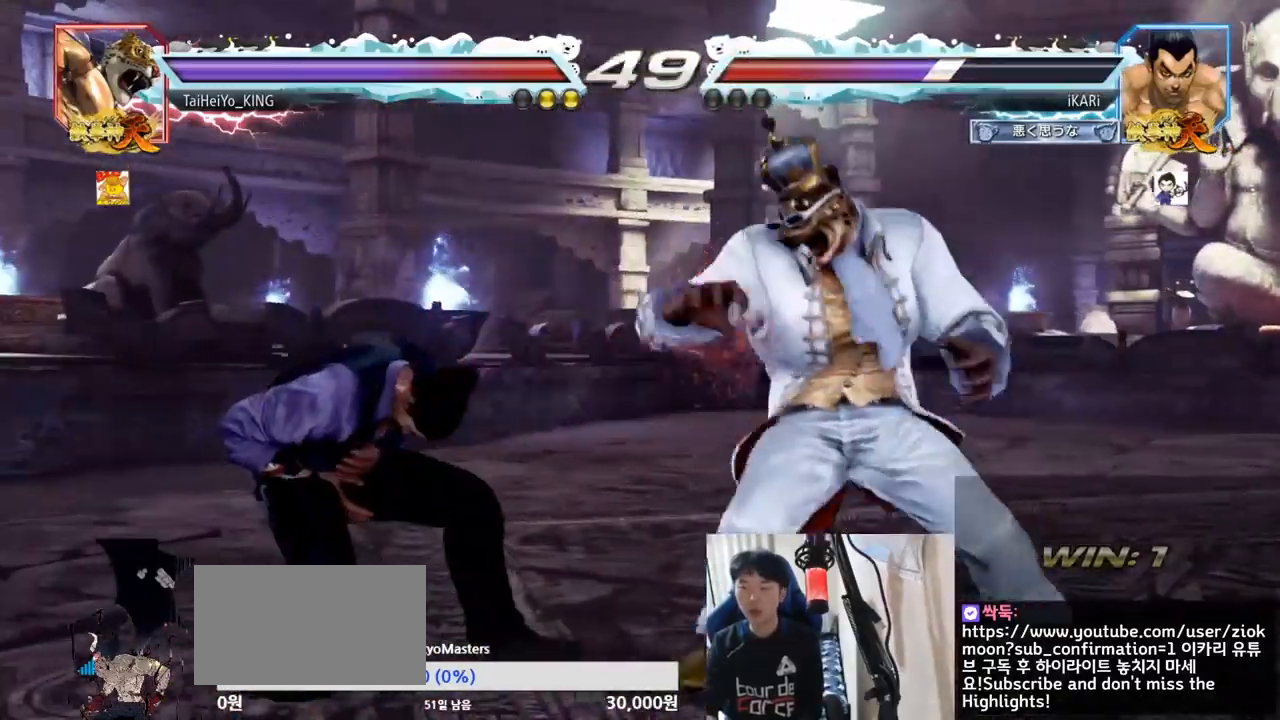
{"buttons": [], "left_stick": "down-left", "events": [[134, "left_stick", "down-left"]]}
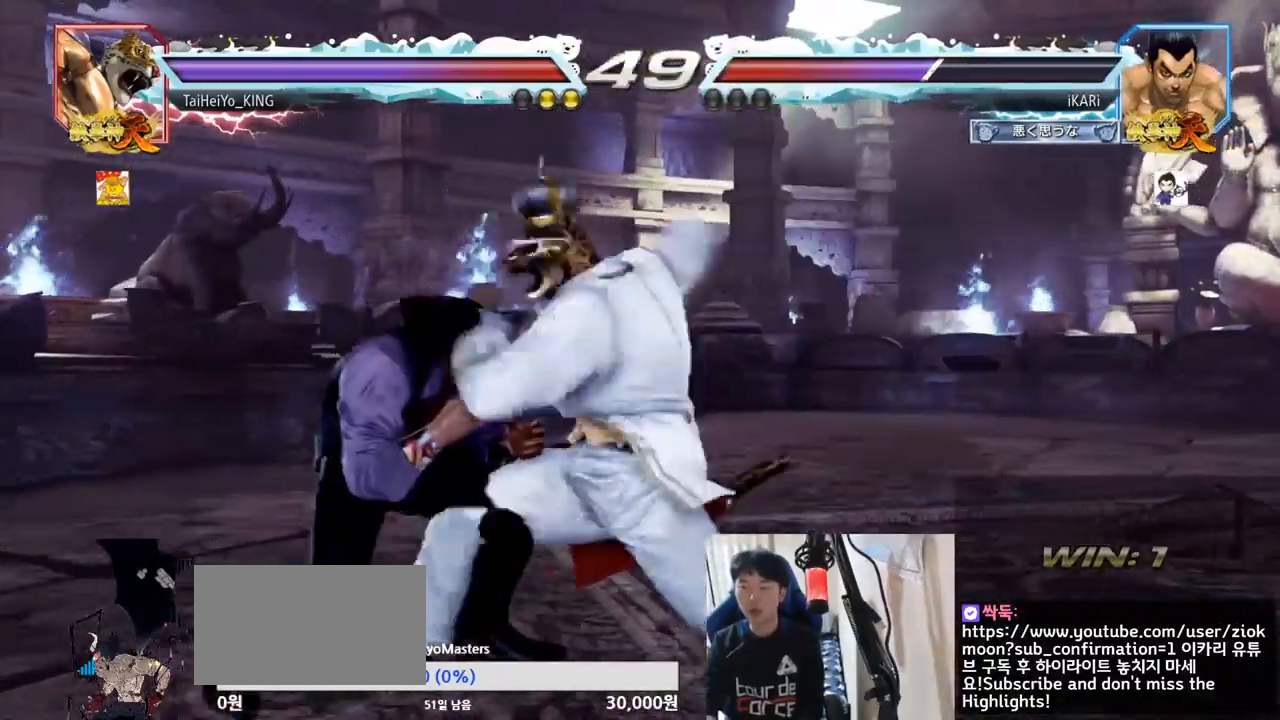
{"buttons": [], "left_stick": "left", "events": [[33, "left_stick", "left"], [100, "left_stick", "center"], [150, "left_stick", "left"]]}
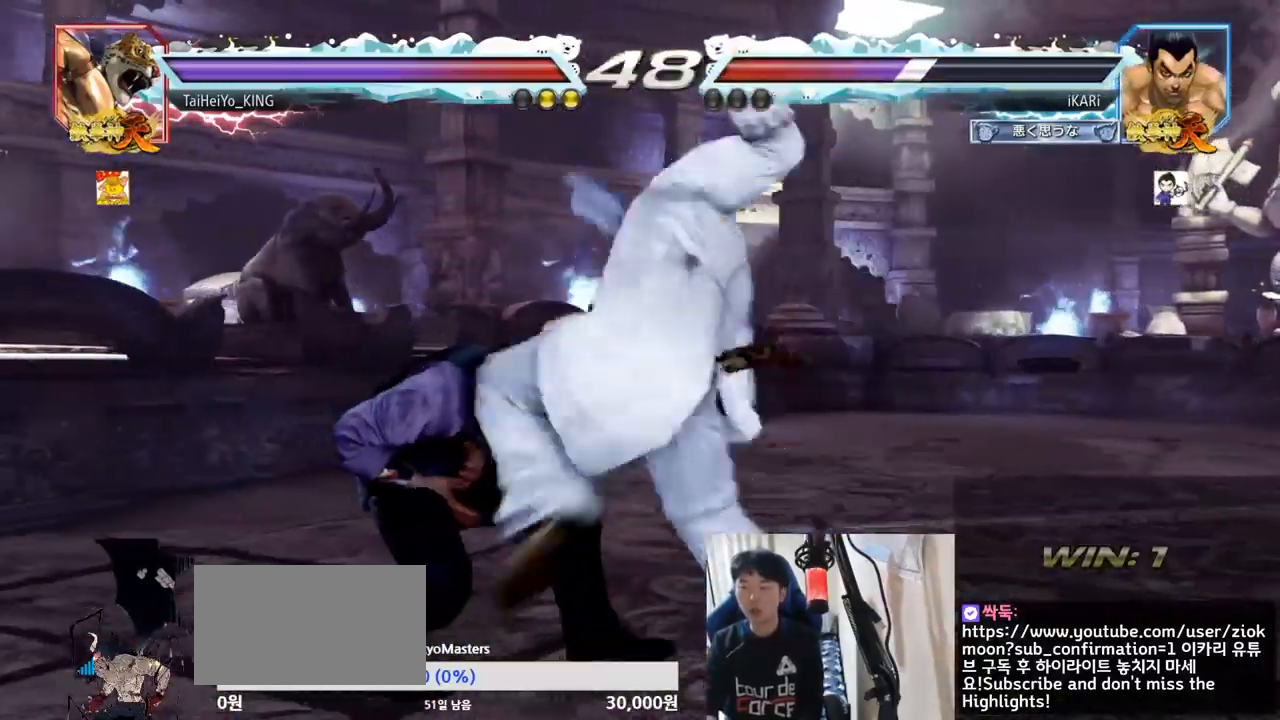
{"buttons": [], "left_stick": "center", "events": [[334, "left_stick", "center"], [367, "SQUARE", "down"], [400, "SQUARE", "up"], [451, "SQUARE", "down"], [501, "SQUARE", "up"]]}
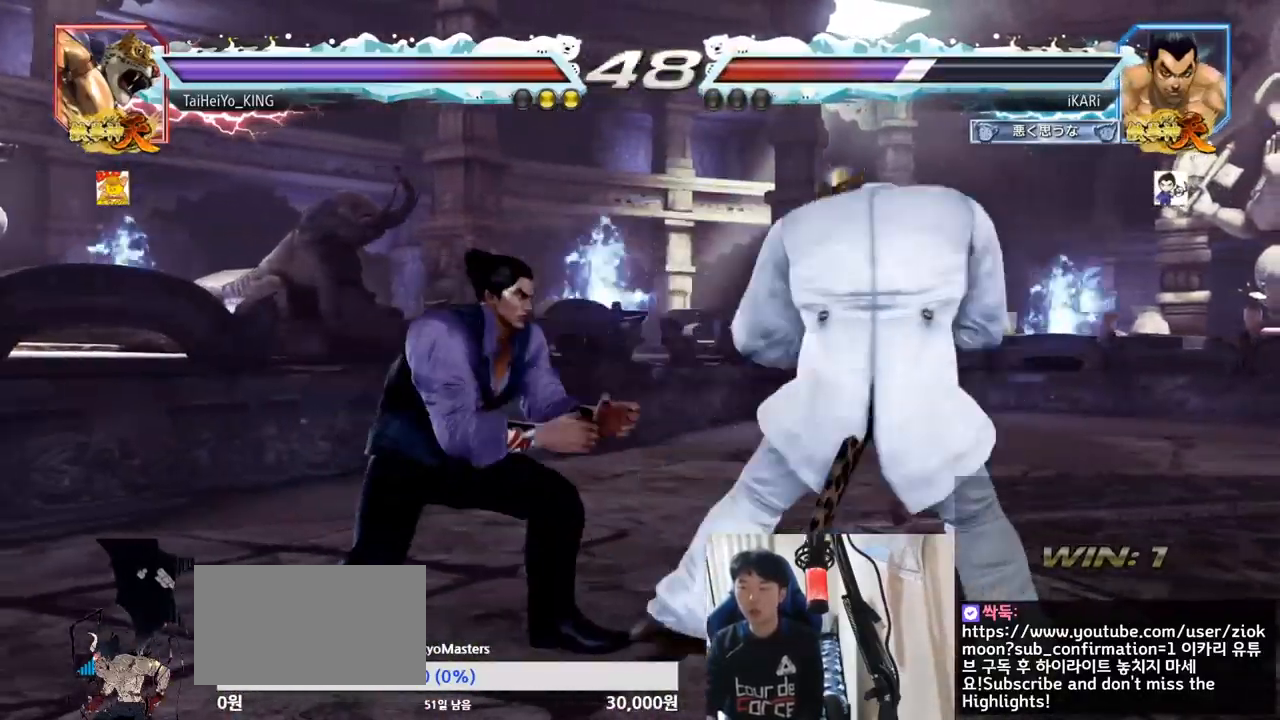
{"buttons": ["TRIANGLE"], "left_stick": "center", "events": [[16, "TRIANGLE", "down"], [267, "TRIANGLE", "up"], [300, "TRIANGLE", "down"], [350, "TRIANGLE", "up"], [383, "TRIANGLE", "down"]]}
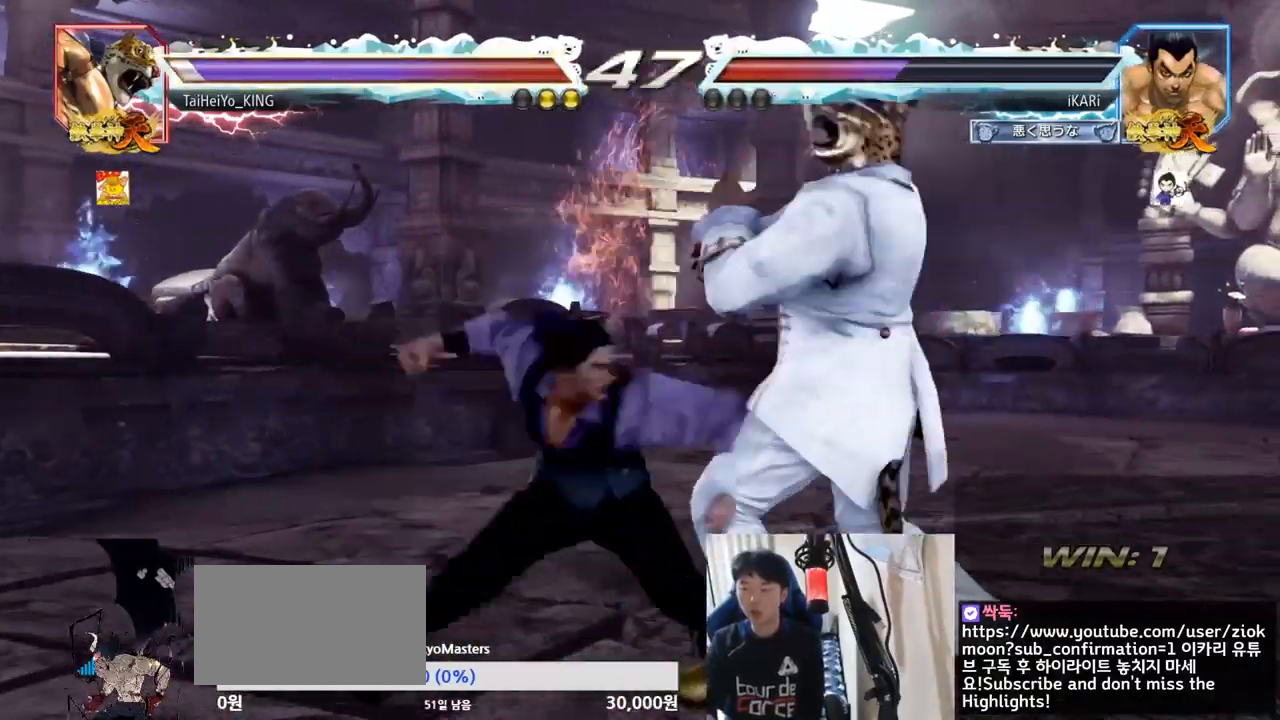
{"buttons": ["CROSS"], "left_stick": "center", "events": [[100, "left_stick", "left"], [117, "TRIANGLE", "up"], [250, "left_stick", "center"], [300, "left_stick", "right"], [434, "left_stick", "center"], [484, "CROSS", "down"]]}
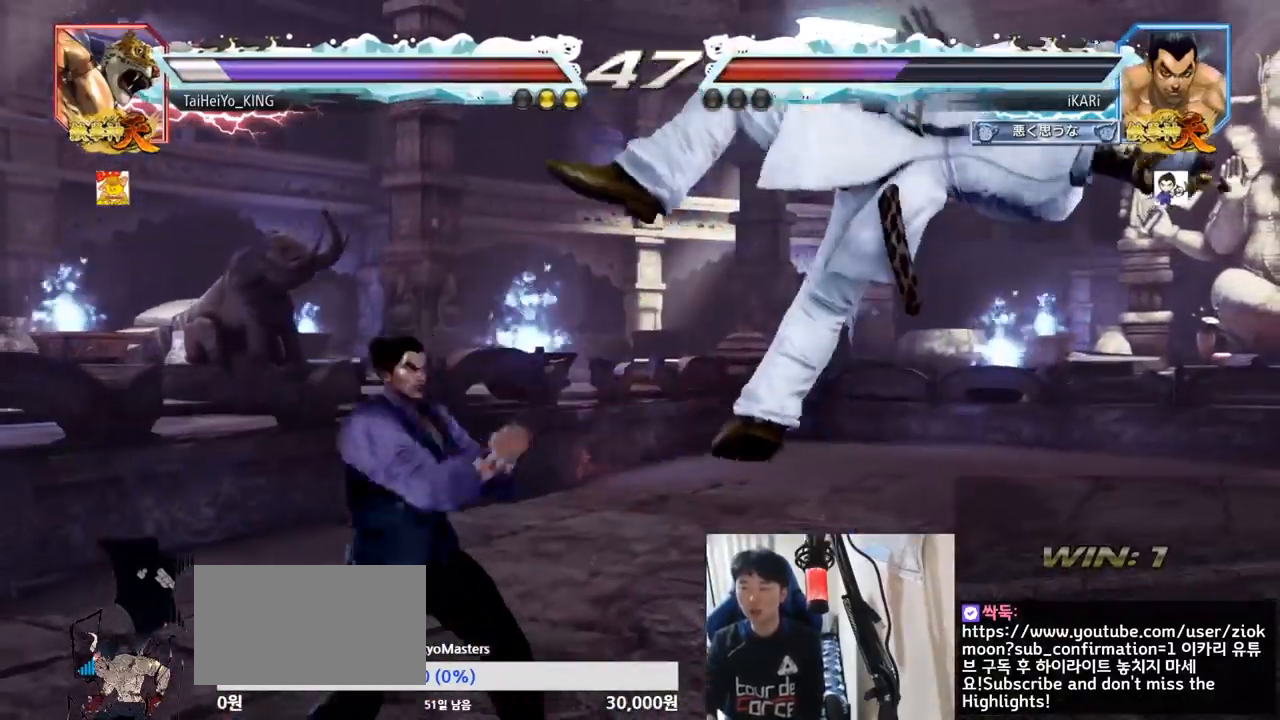
{"buttons": ["CIRCLE"], "left_stick": "center", "events": [[50, "CROSS", "up"], [133, "SQUARE", "down"], [183, "SQUARE", "up"], [267, "CIRCLE", "down"], [317, "CIRCLE", "up"], [350, "CIRCLE", "down"], [400, "CIRCLE", "up"], [450, "CIRCLE", "down"]]}
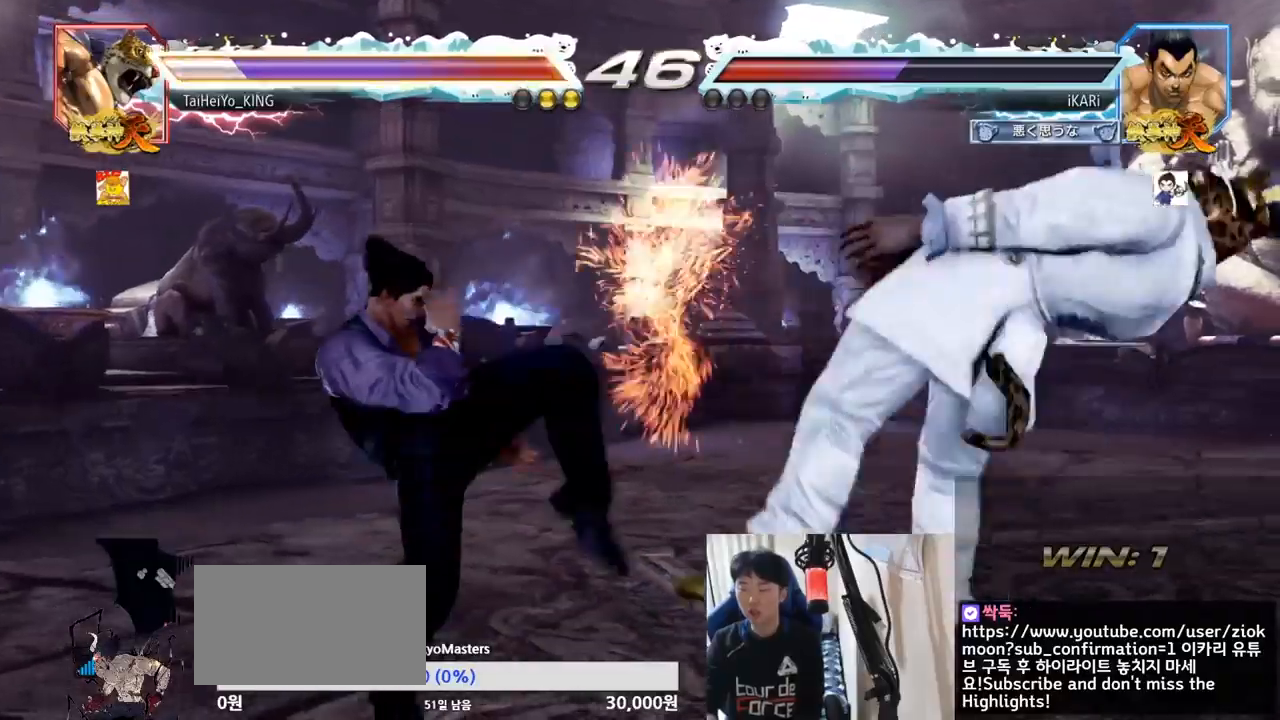
{"buttons": [], "left_stick": "center", "events": [[17, "CIRCLE", "up"], [67, "CIRCLE", "down"], [100, "CIRCLE", "up"], [167, "TRIANGLE", "down"], [201, "TRIANGLE", "up"], [251, "TRIANGLE", "down"], [351, "TRIANGLE", "up"], [367, "left_stick", "right"], [501, "left_stick", "center"]]}
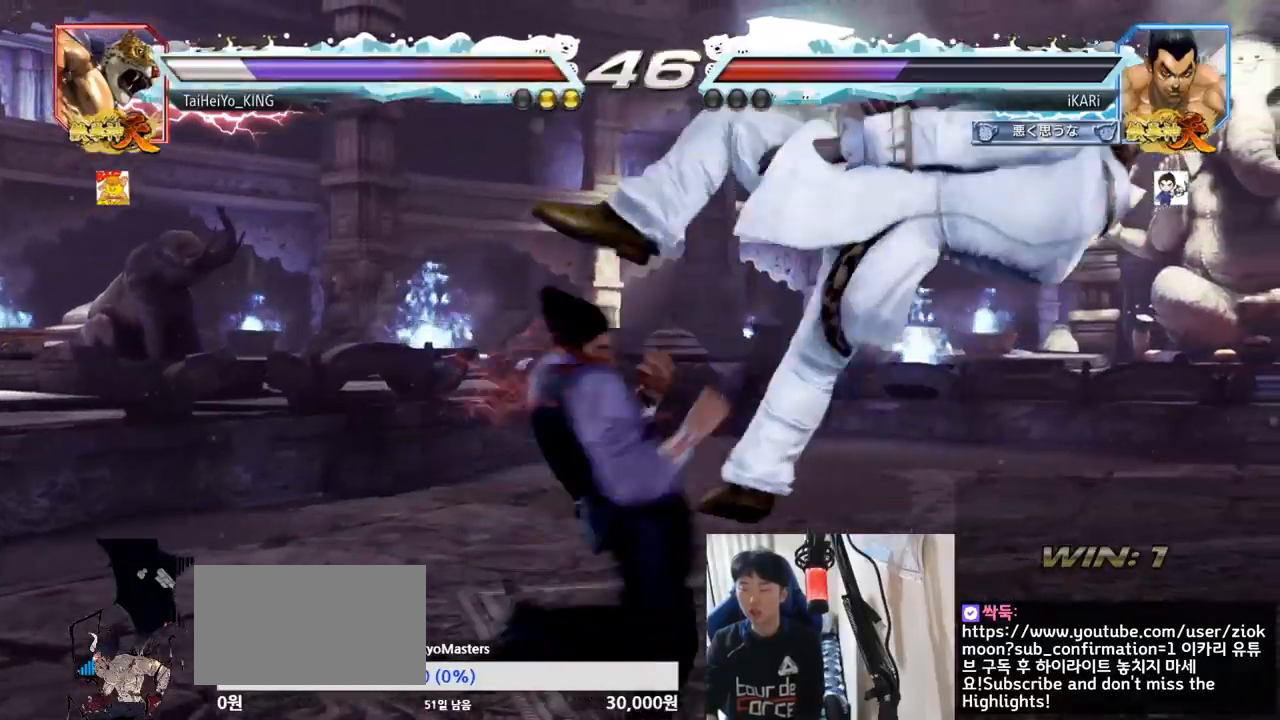
{"buttons": ["TRIANGLE"], "left_stick": "left", "events": [[50, "left_stick", "left"], [83, "TRIANGLE", "down"], [133, "TRIANGLE", "up"], [167, "TRIANGLE", "down"], [217, "TRIANGLE", "up"], [267, "TRIANGLE", "down"], [300, "TRIANGLE", "up"], [367, "TRIANGLE", "down"]]}
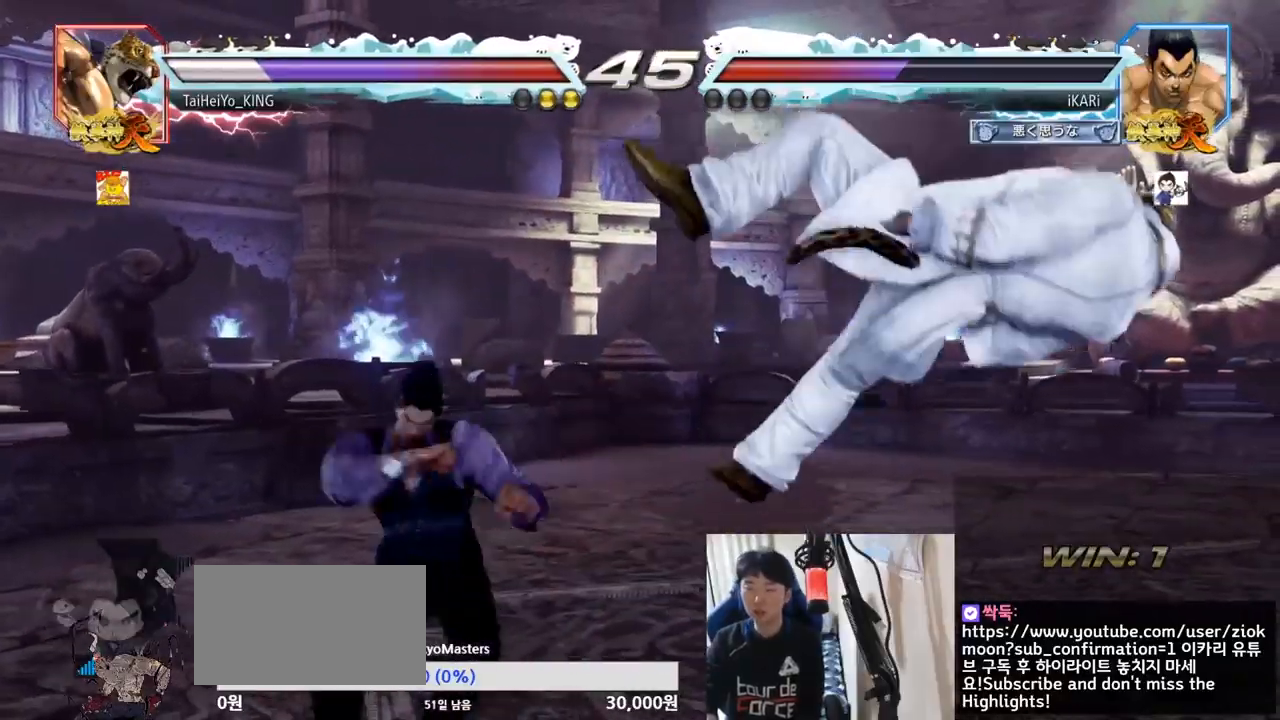
{"buttons": ["TRIANGLE"], "left_stick": "left", "events": [[17, "SQUARE", "down"], [34, "TRIANGLE", "up"], [50, "SQUARE", "up"], [101, "SQUARE", "down"], [184, "SQUARE", "up"], [201, "TRIANGLE", "down"], [267, "TRIANGLE", "up"], [301, "TRIANGLE", "down"], [351, "TRIANGLE", "up"], [384, "TRIANGLE", "down"], [434, "TRIANGLE", "up"], [484, "TRIANGLE", "down"]]}